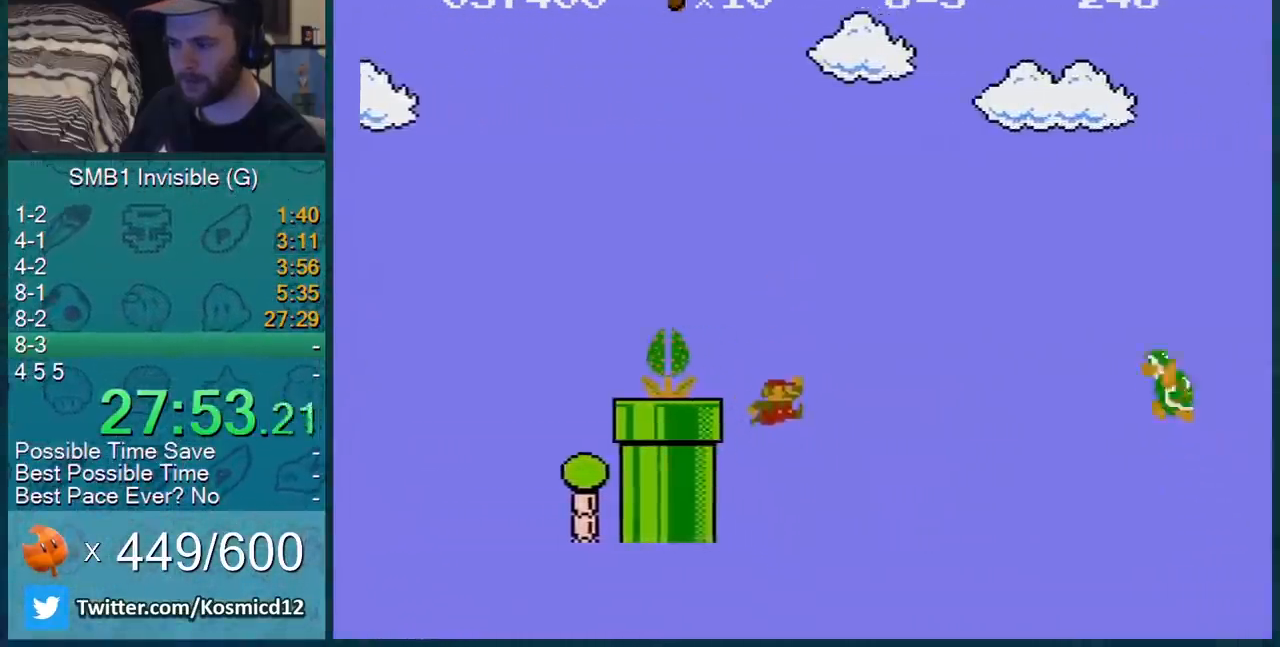
Gameplay with a controller (Nintendo layout); each line is a JSON object with the inputs held at the frame after it. "events" lists button and stick changes between this image and that frame as [ms after this image, input, new state], when the widget could be followed in between. Not read: L3 R3.
{"buttons": ["B", "DPAD_RIGHT"], "events": [[251, "A", "down"], [401, "A", "up"]]}
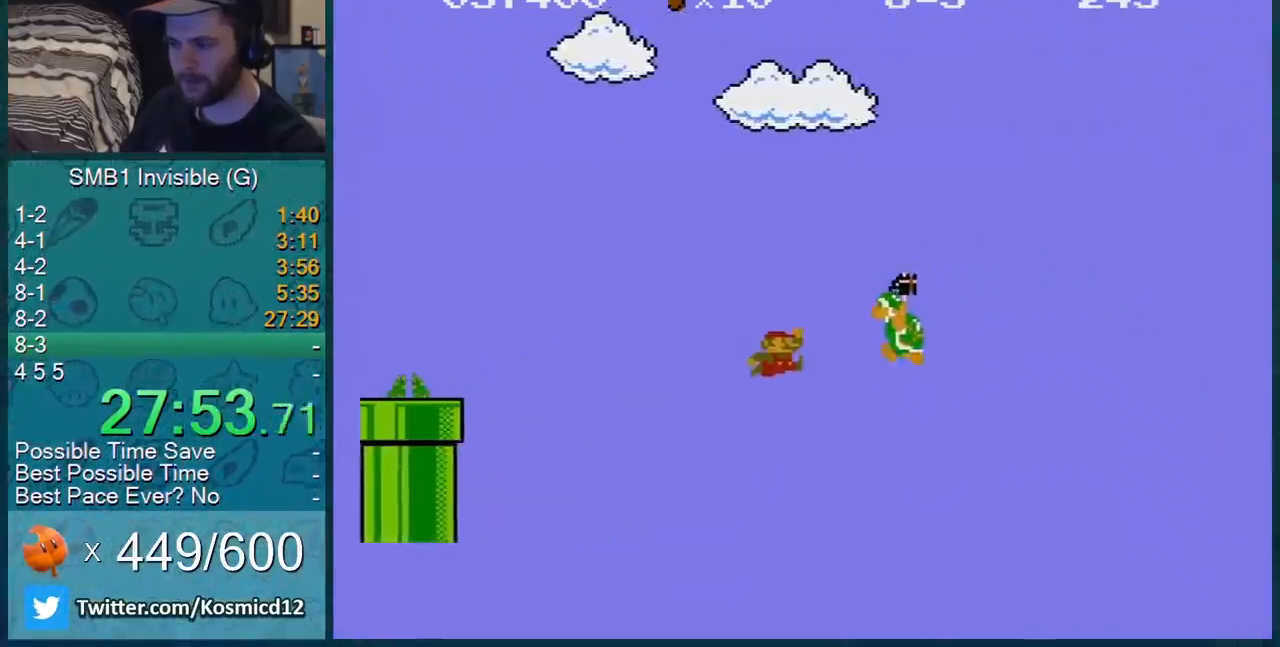
{"buttons": ["B", "DPAD_RIGHT"], "events": []}
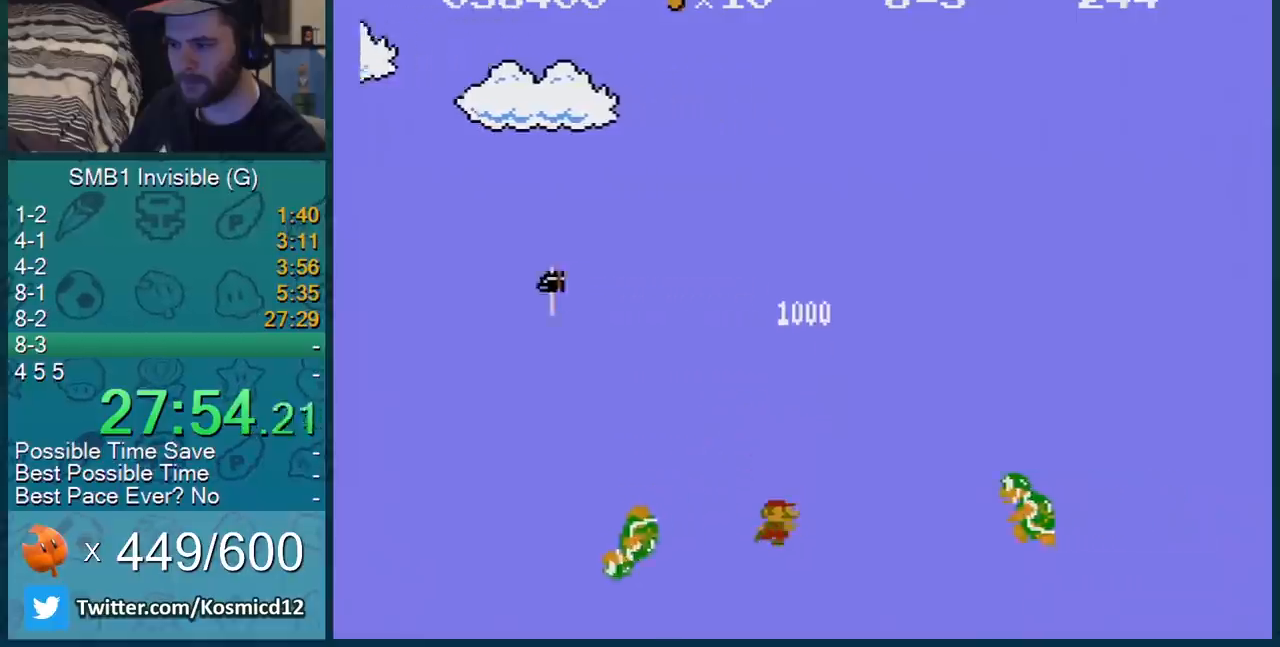
{"buttons": ["B", "DPAD_RIGHT"], "events": [[84, "A", "down"], [401, "A", "up"]]}
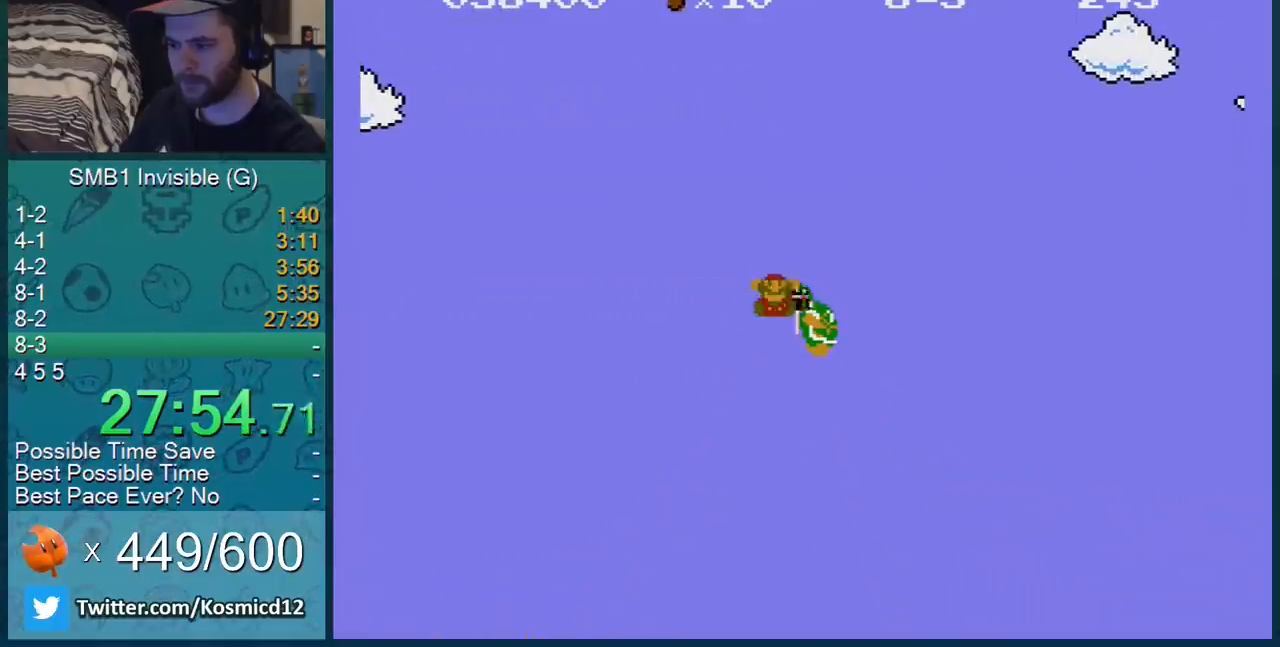
{"buttons": [], "events": [[334, "B", "up"], [334, "DPAD_RIGHT", "up"]]}
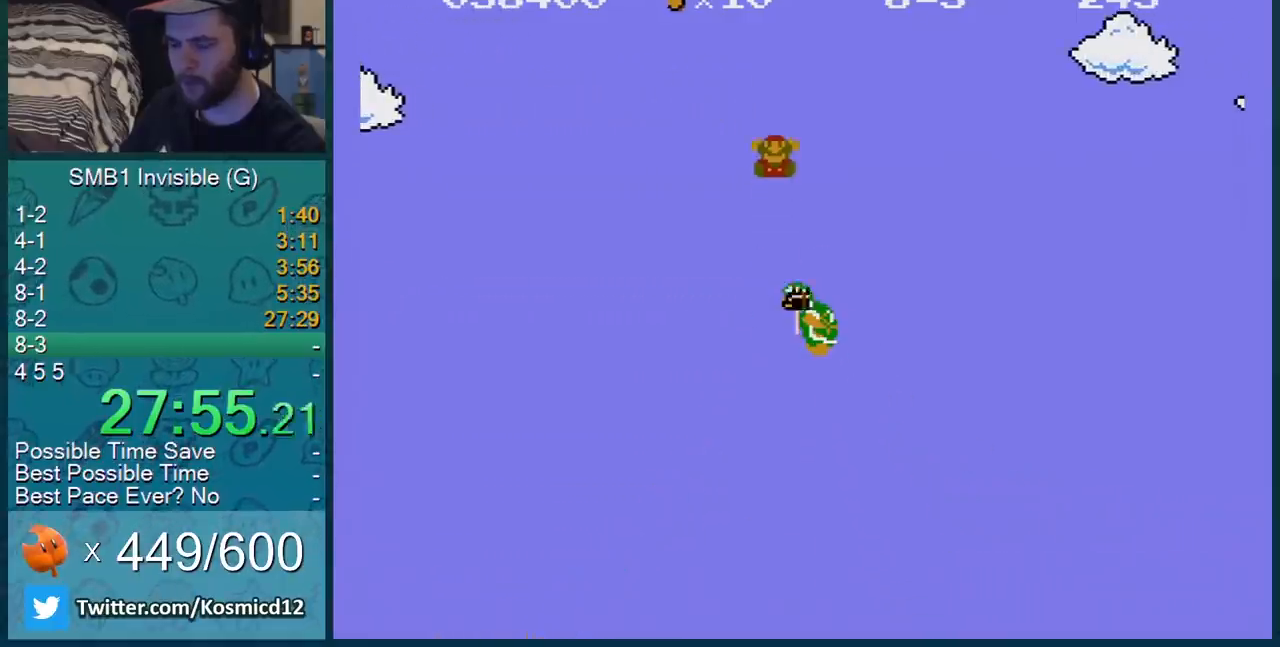
{"buttons": [], "events": []}
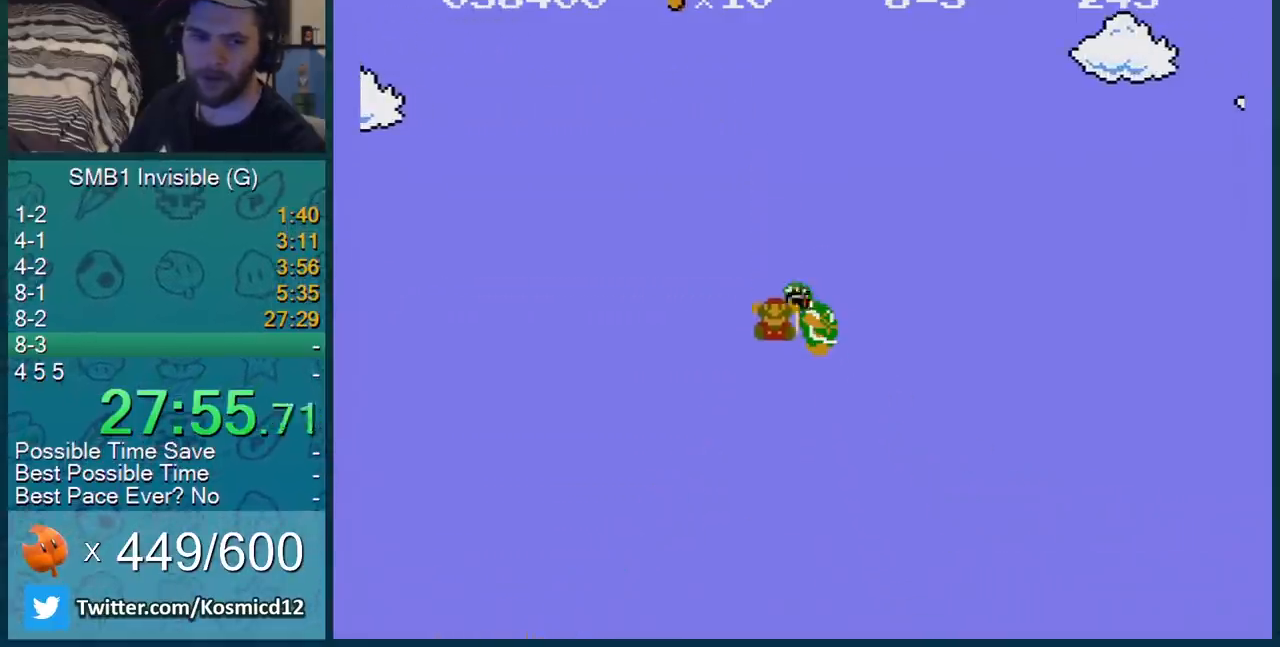
{"buttons": [], "events": []}
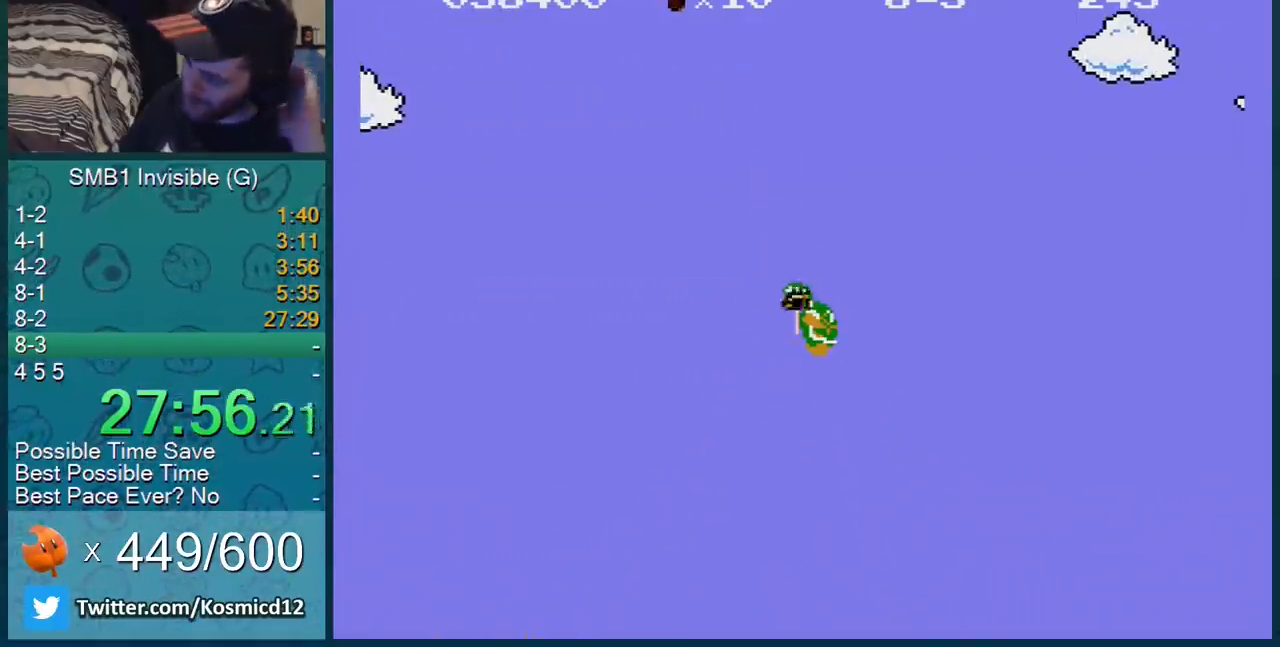
{"buttons": [], "events": []}
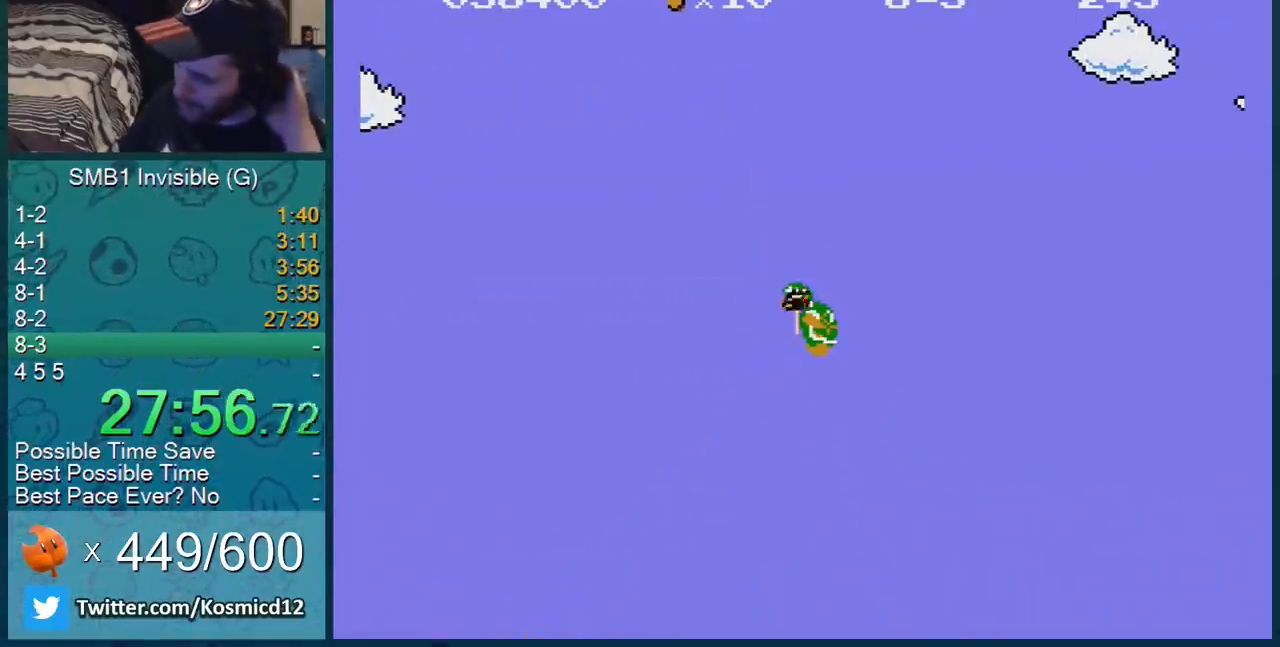
{"buttons": [], "events": []}
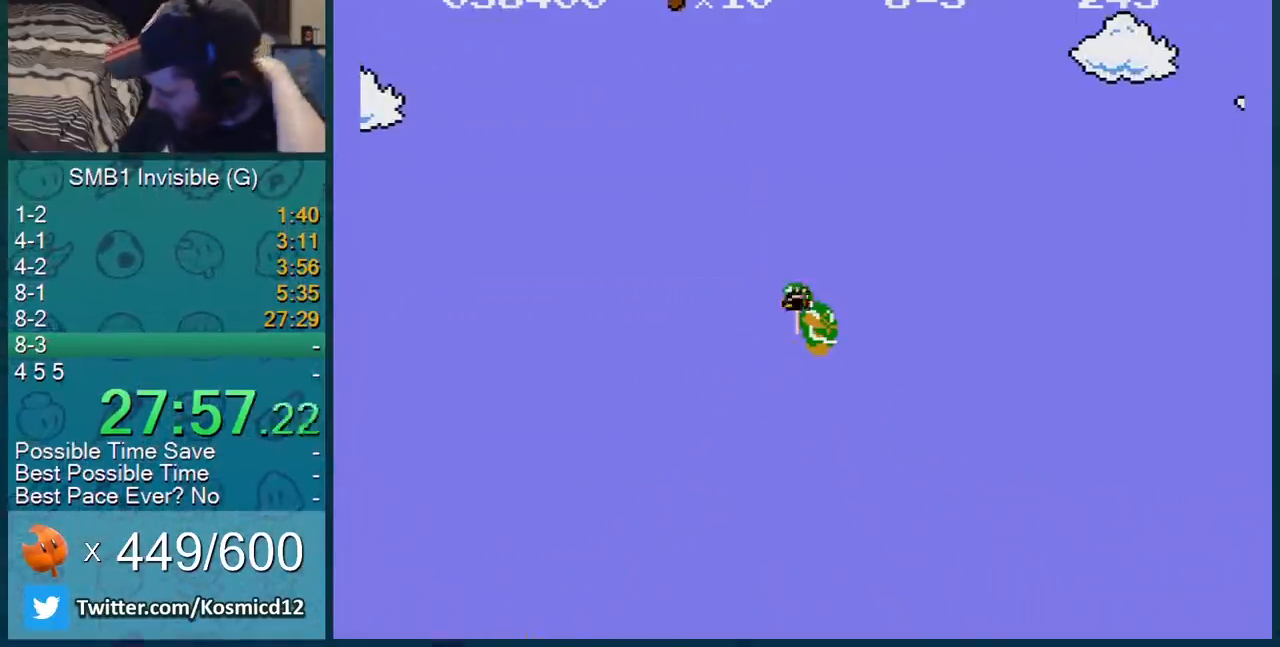
{"buttons": [], "events": []}
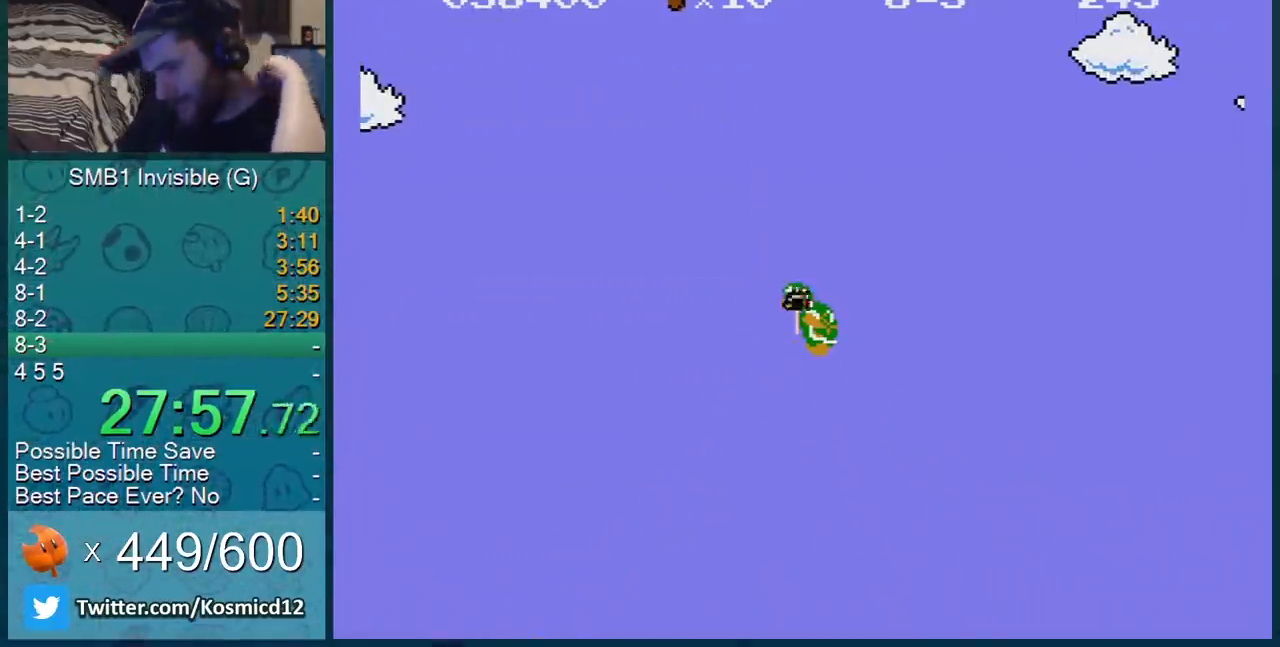
{"buttons": ["B", "DPAD_LEFT"], "events": [[250, "B", "down"], [267, "DPAD_LEFT", "down"]]}
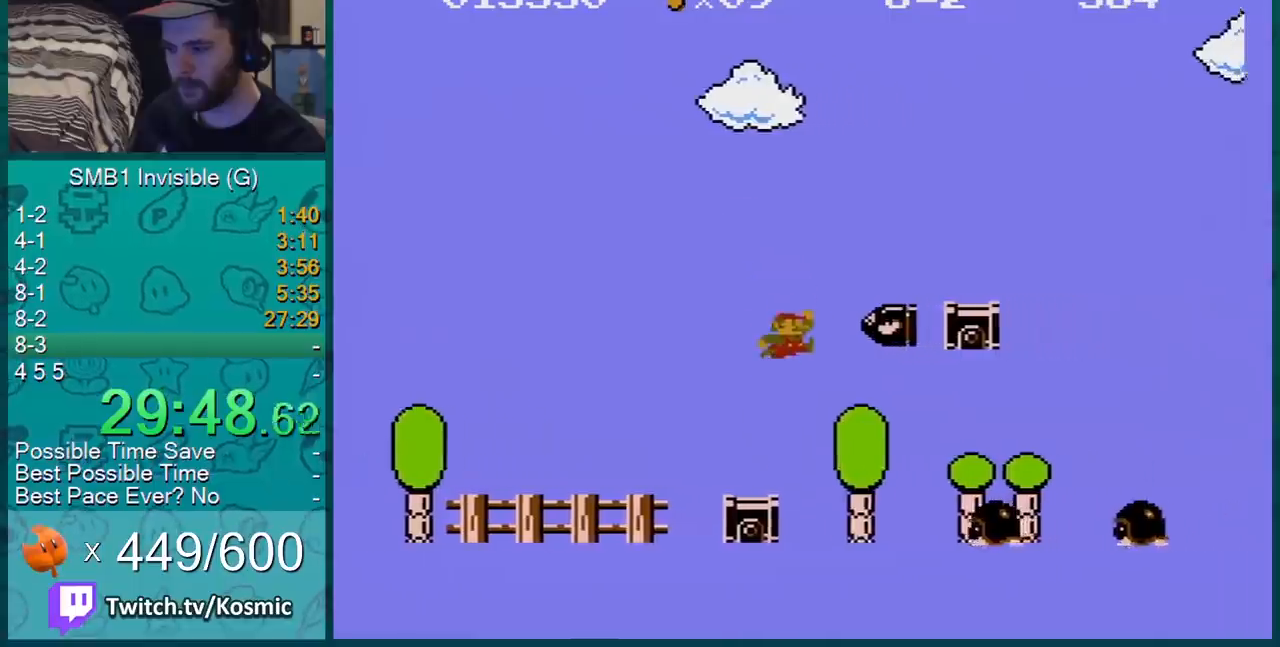
{"buttons": ["A", "B", "DPAD_LEFT"], "events": [[384, "A", "down"]]}
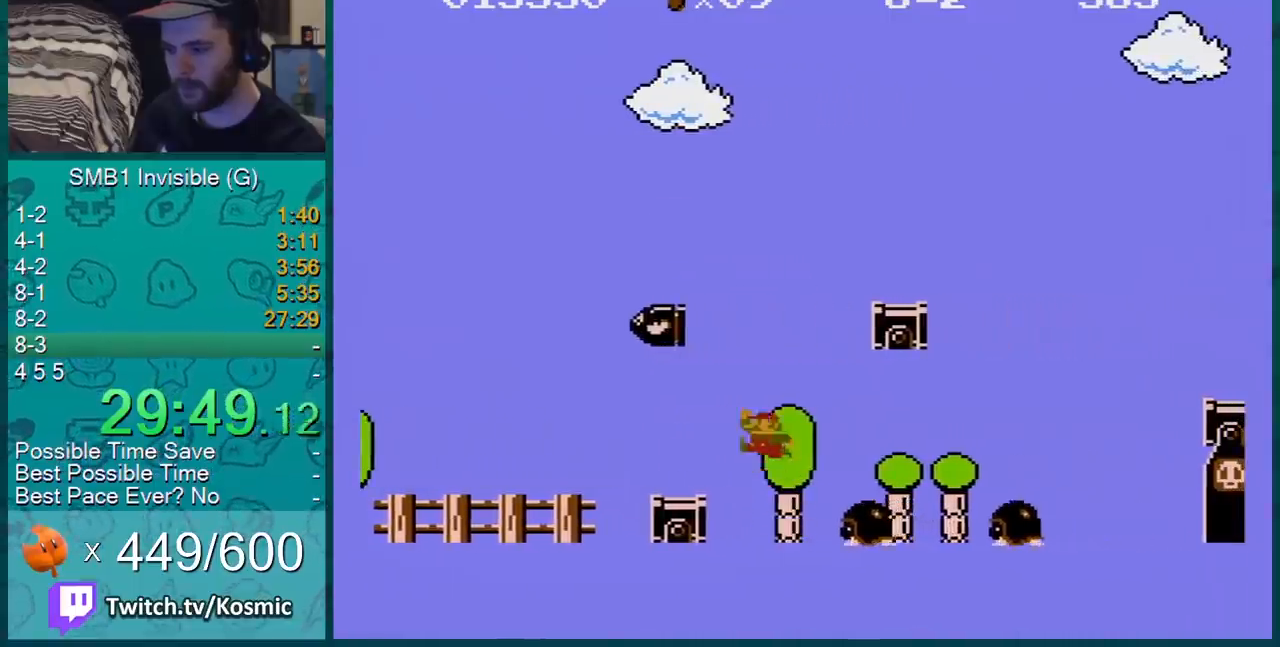
{"buttons": ["B", "DPAD_RIGHT"], "events": [[67, "A", "up"], [200, "DPAD_LEFT", "up"], [267, "DPAD_RIGHT", "down"]]}
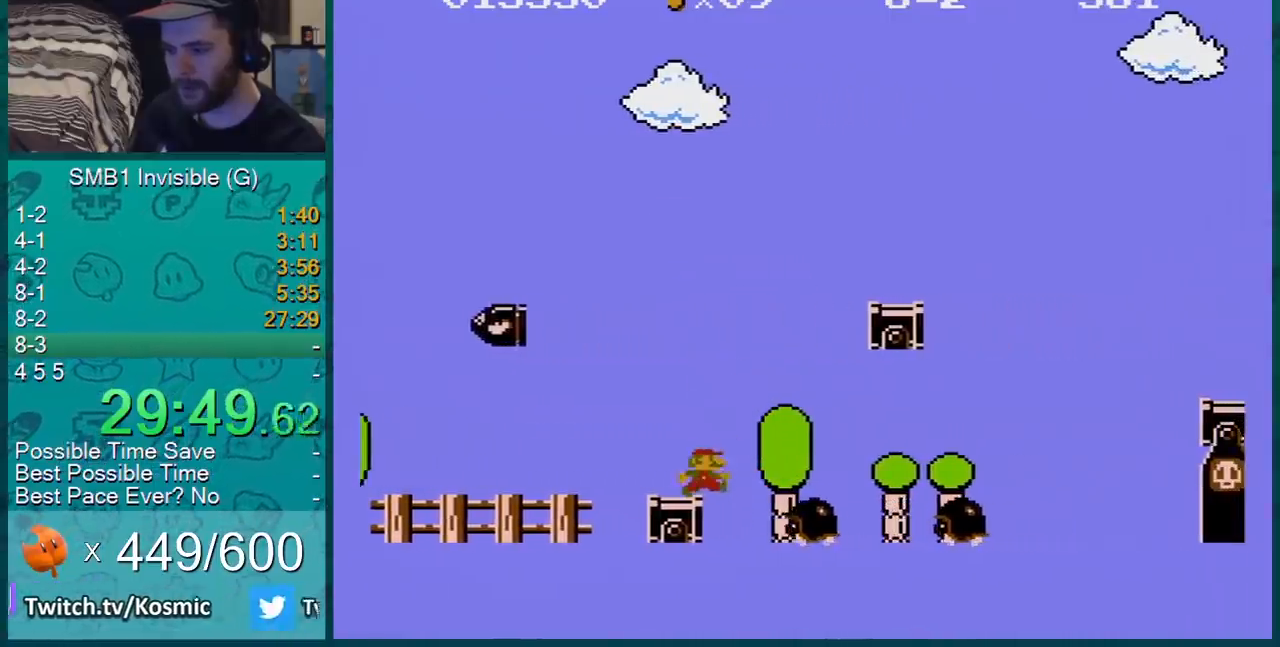
{"buttons": ["A", "B", "DPAD_RIGHT"], "events": [[67, "A", "down"]]}
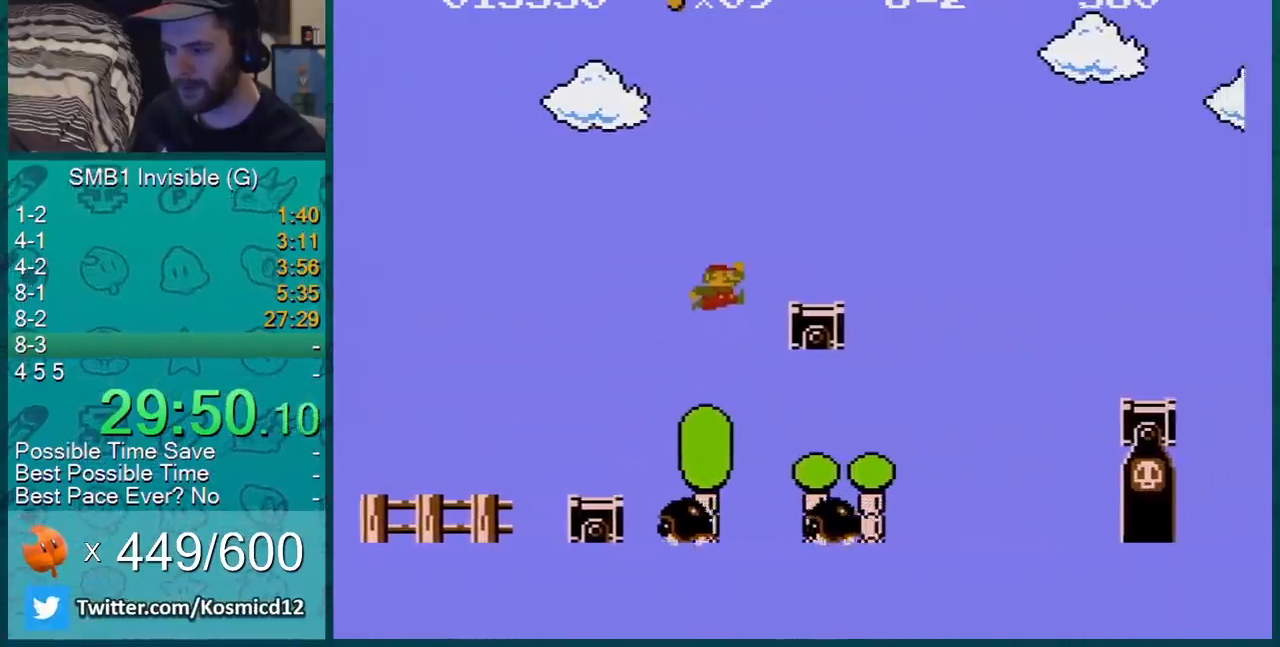
{"buttons": ["A", "B", "DPAD_RIGHT"], "events": [[284, "A", "up"], [334, "A", "down"]]}
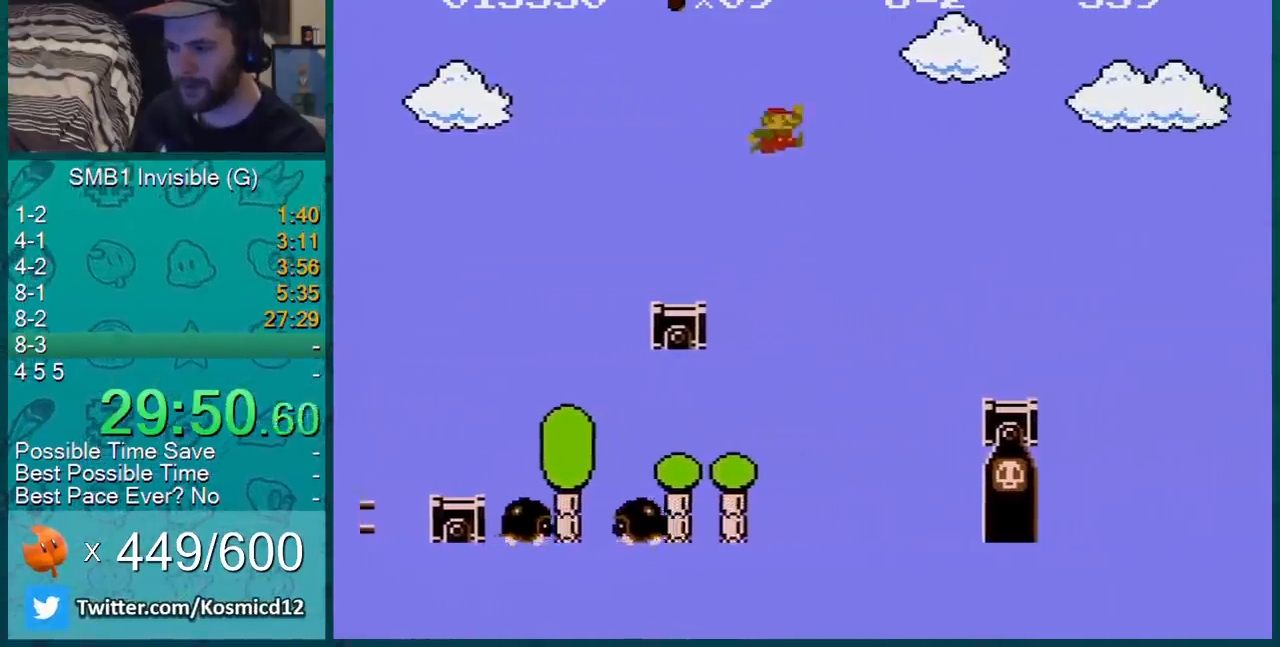
{"buttons": ["B", "DPAD_RIGHT"], "events": [[33, "A", "up"]]}
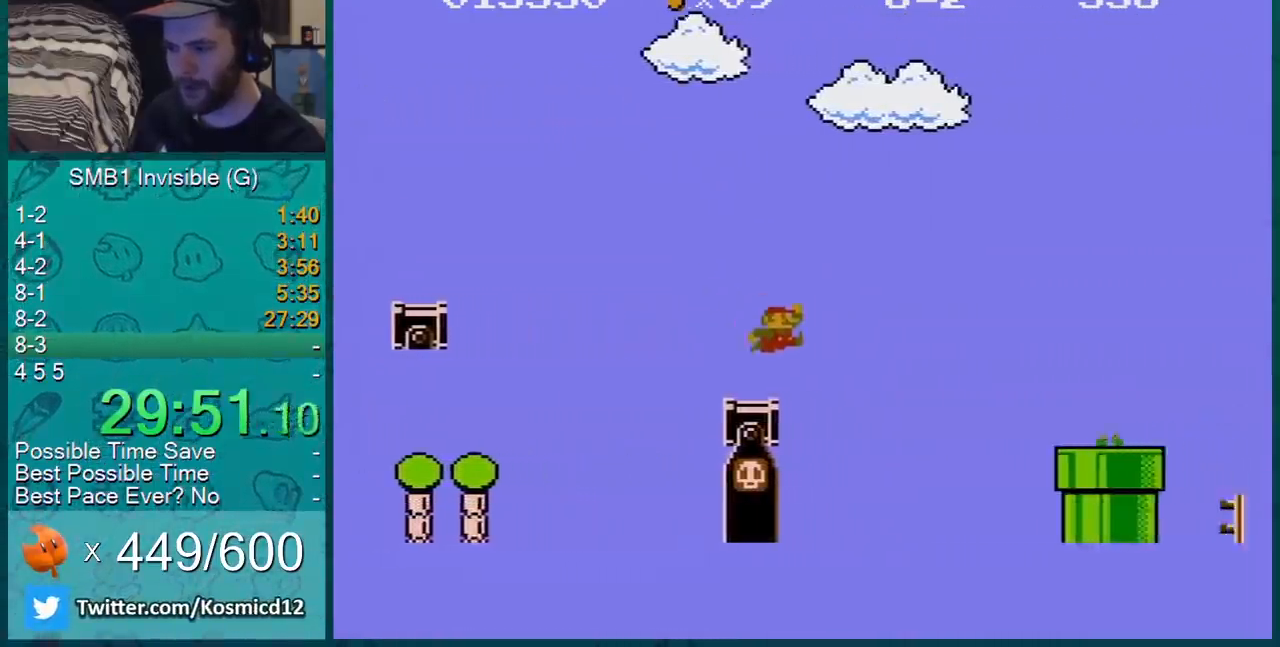
{"buttons": ["A", "B", "DPAD_RIGHT"], "events": [[334, "A", "down"]]}
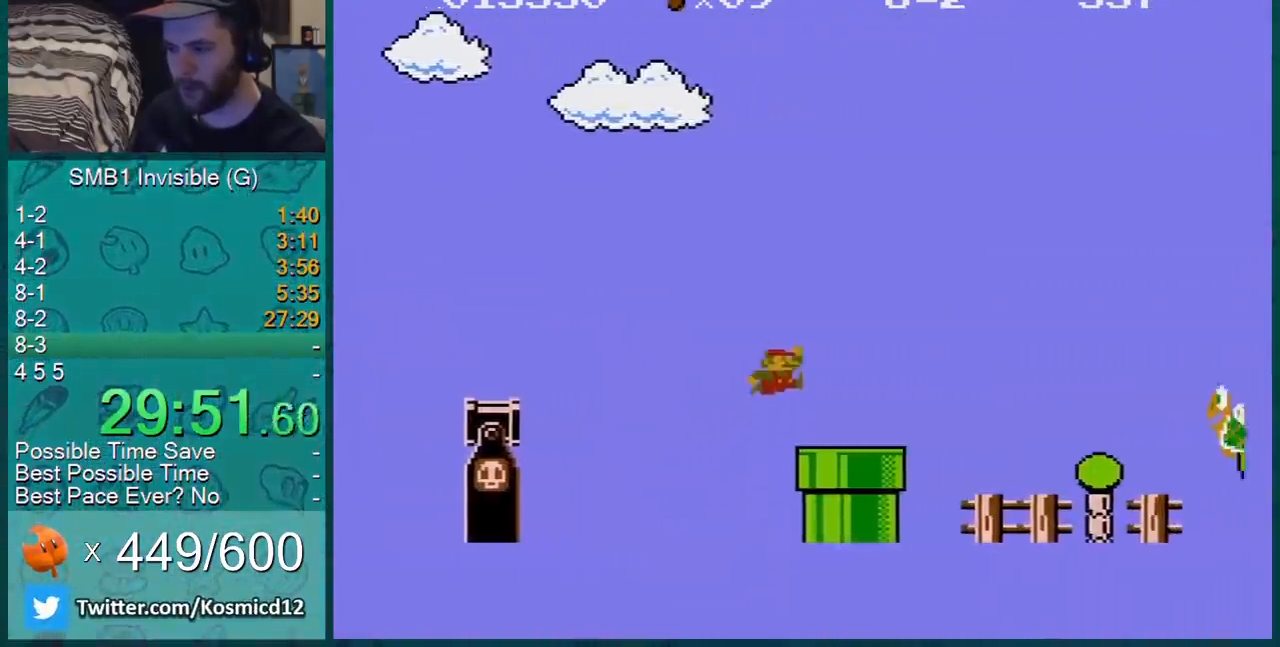
{"buttons": ["A", "B", "DPAD_RIGHT"], "events": [[50, "A", "up"], [484, "A", "down"]]}
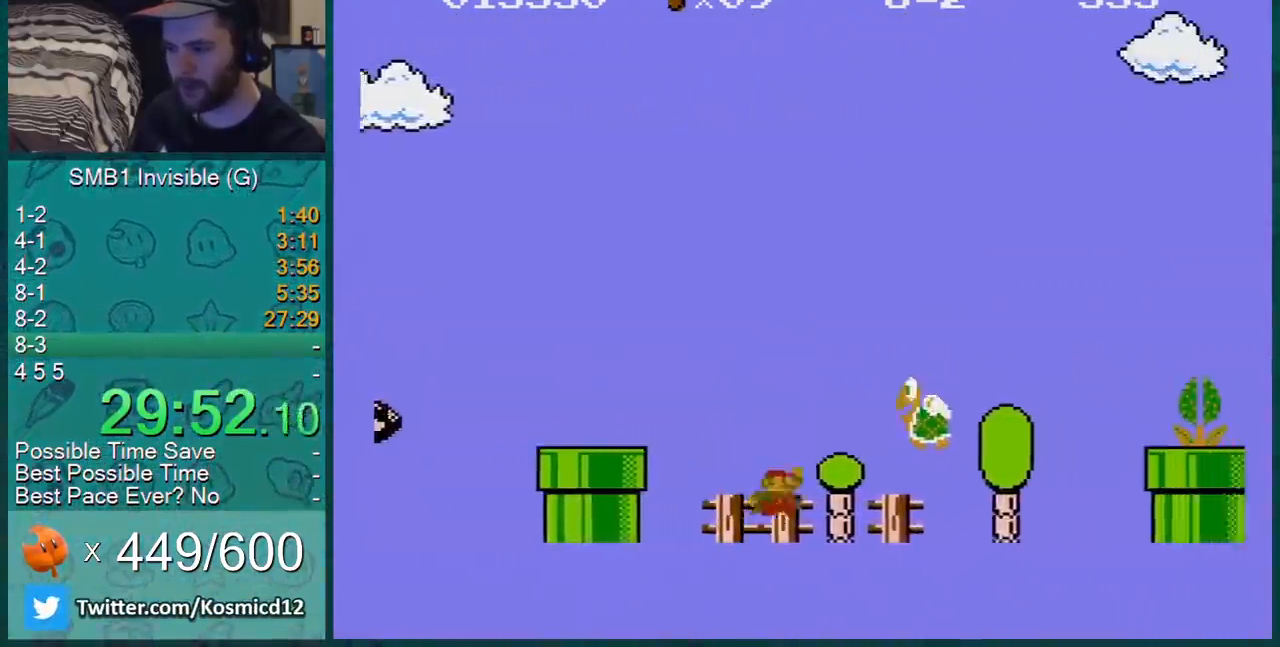
{"buttons": ["B", "DPAD_RIGHT"], "events": [[84, "A", "up"]]}
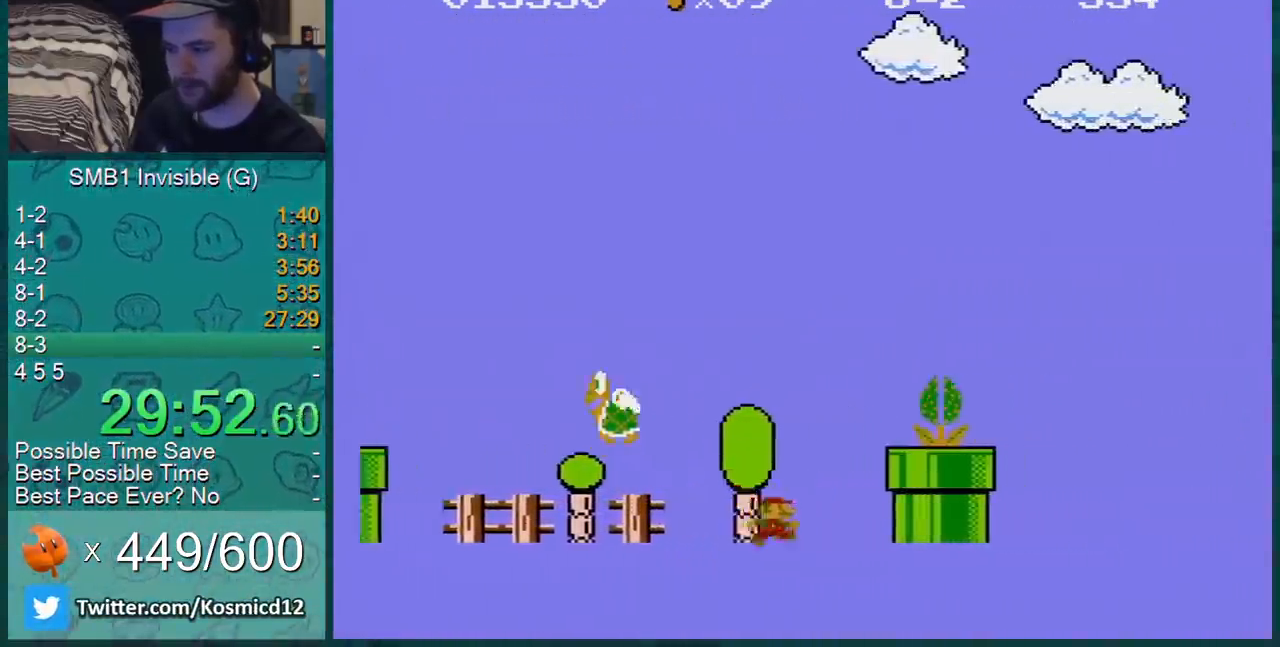
{"buttons": ["B", "DPAD_RIGHT"], "events": [[33, "A", "down"], [333, "A", "up"]]}
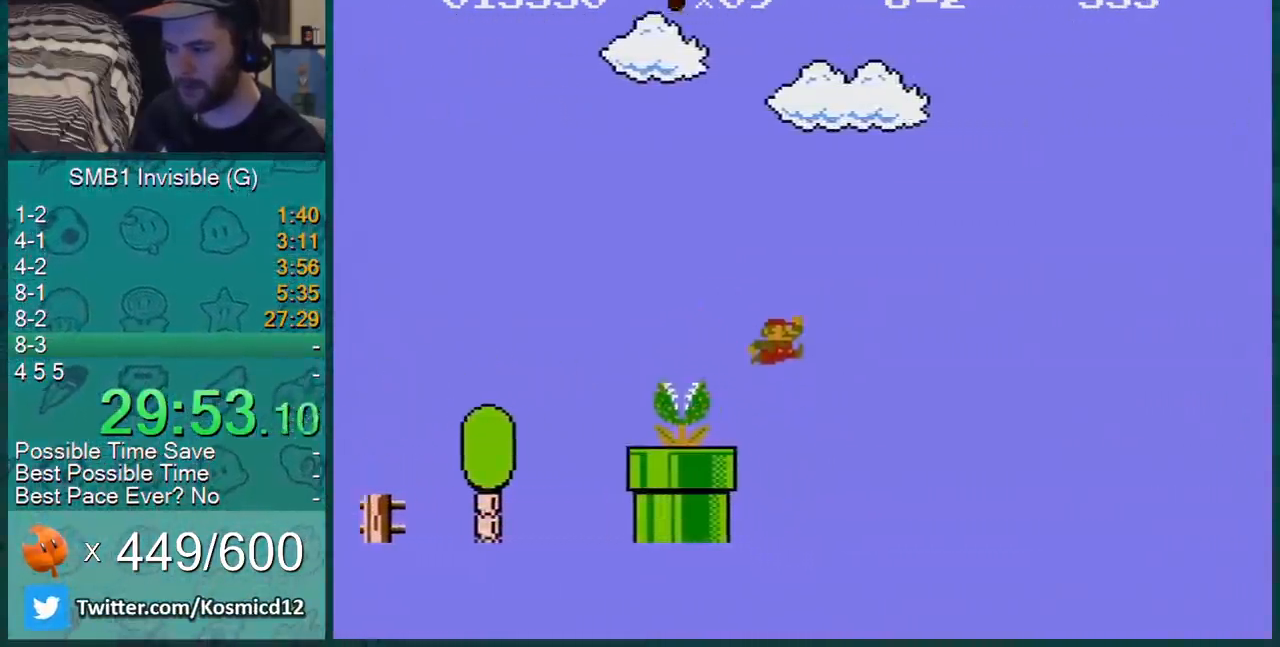
{"buttons": ["A", "B", "DPAD_RIGHT"], "events": [[267, "A", "down"]]}
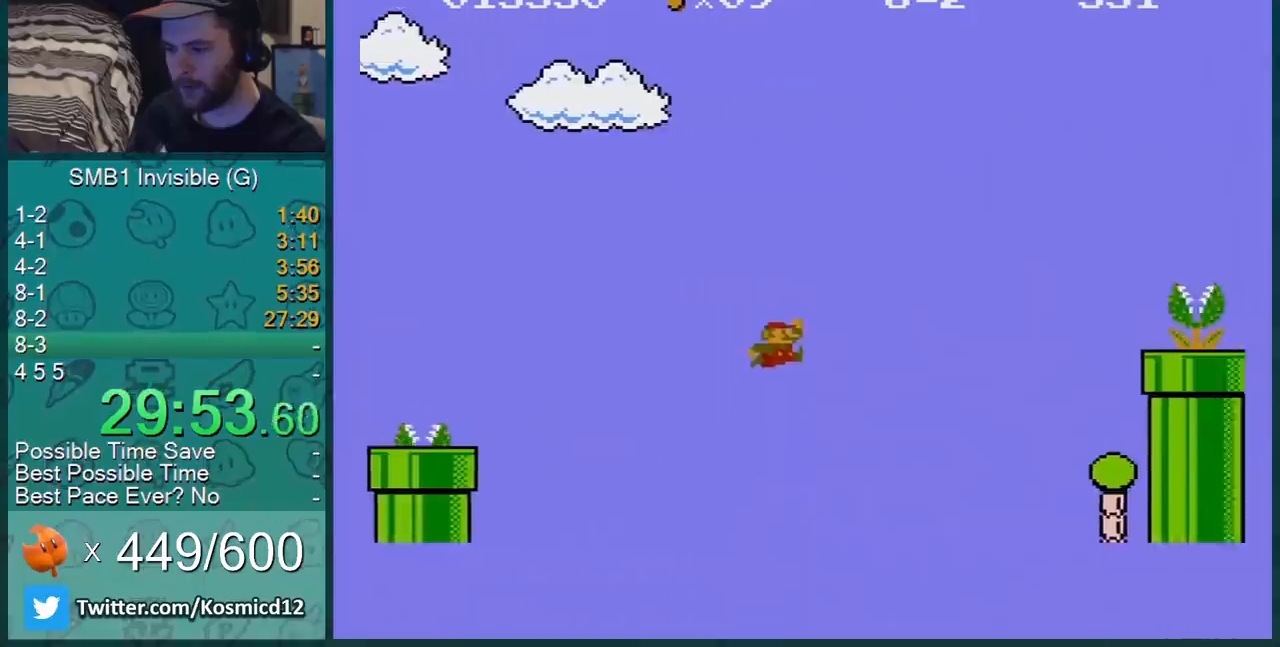
{"buttons": ["B", "DPAD_LEFT"], "events": [[83, "A", "up"], [233, "DPAD_RIGHT", "up"], [300, "DPAD_LEFT", "down"]]}
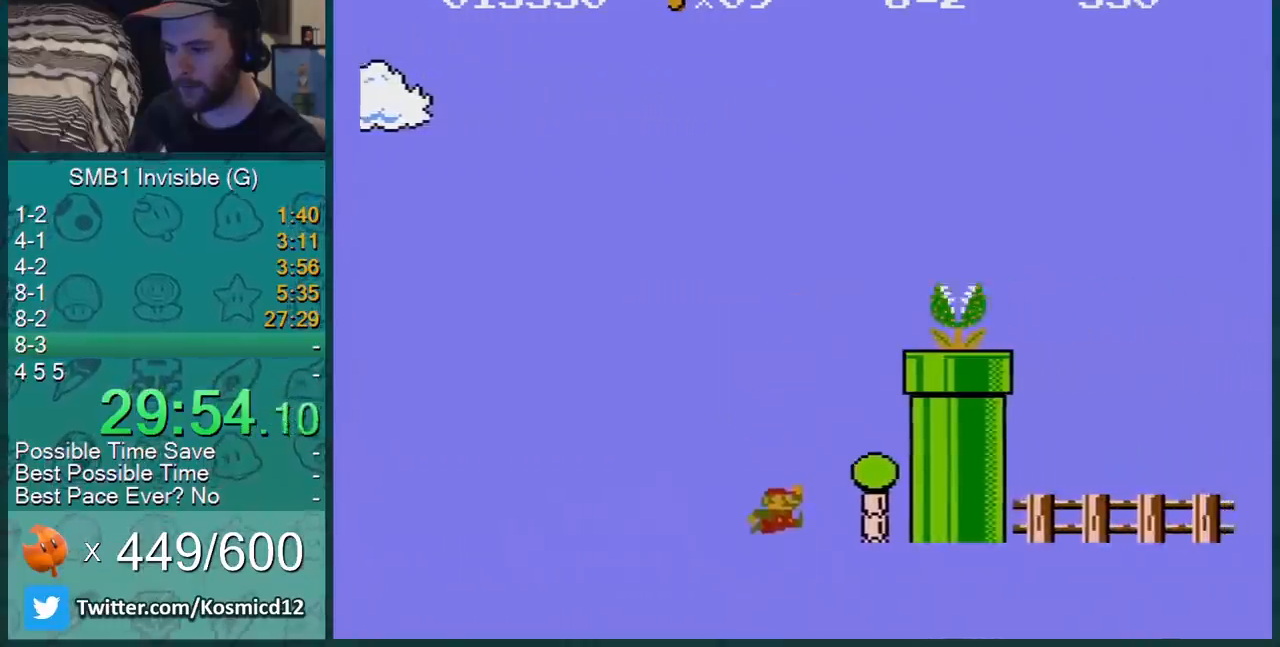
{"buttons": ["A", "B", "DPAD_UP", "DPAD_RIGHT"], "events": [[17, "A", "down"], [17, "DPAD_LEFT", "up"], [401, "DPAD_RIGHT", "down"], [467, "DPAD_UP", "down"]]}
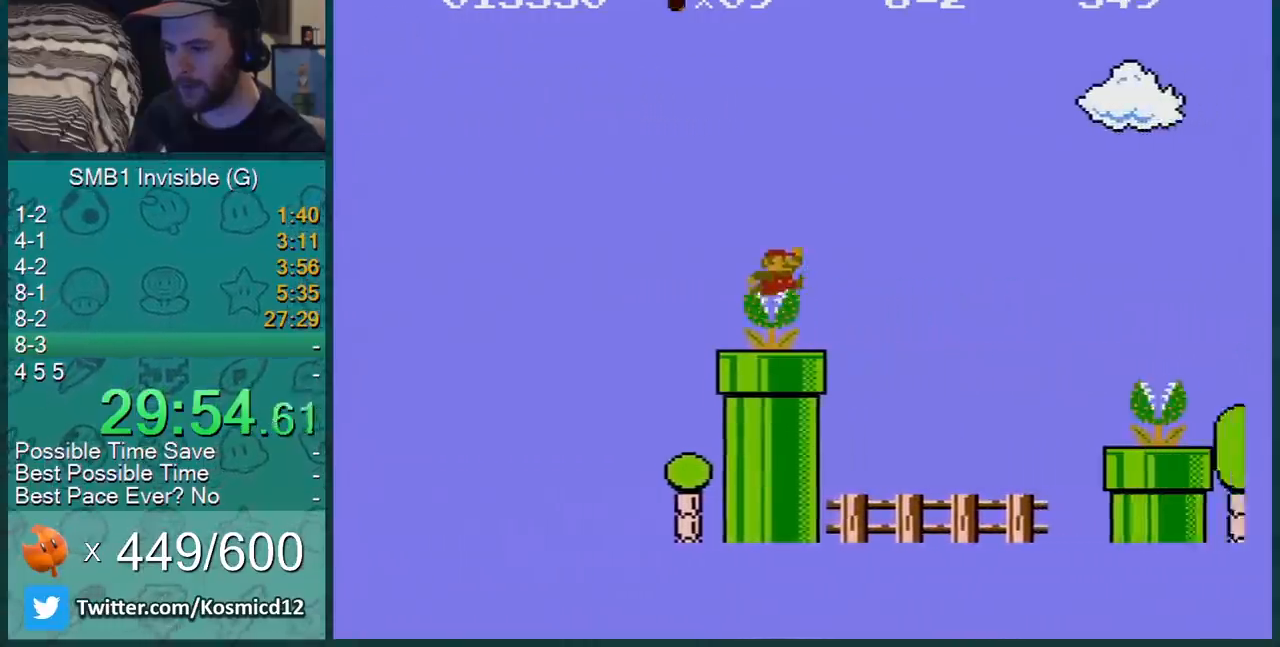
{"buttons": ["A", "B", "DPAD_RIGHT"], "events": [[16, "DPAD_UP", "up"], [50, "A", "up"], [484, "A", "down"]]}
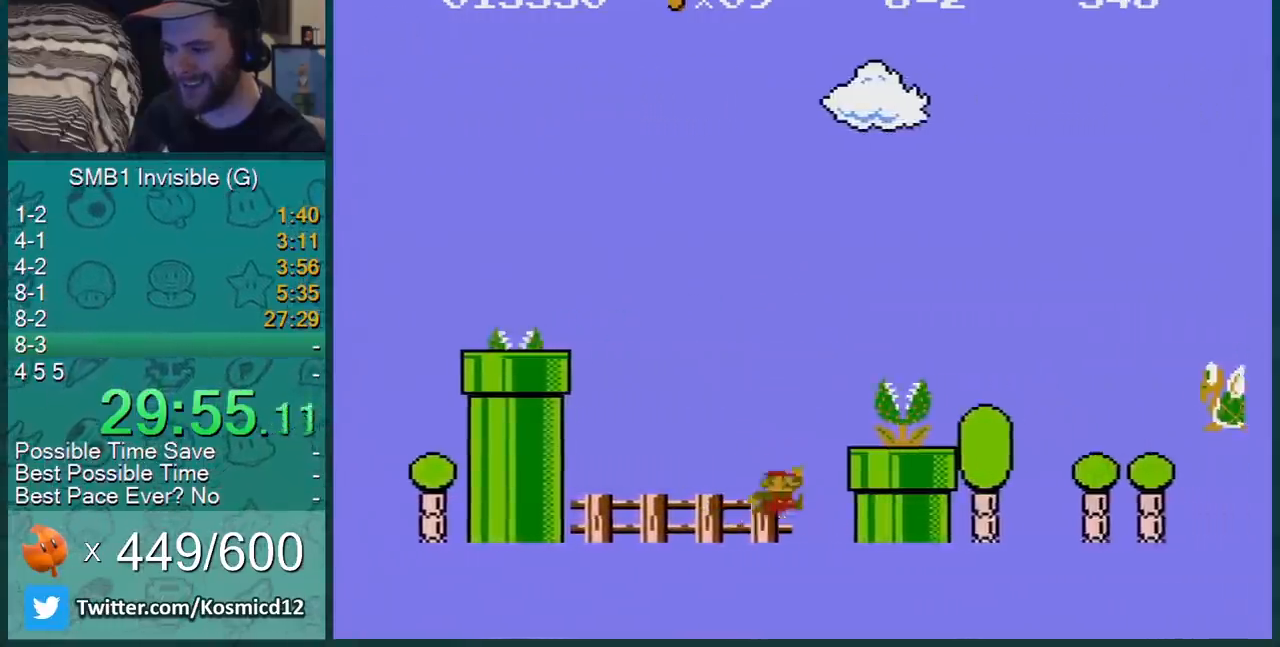
{"buttons": ["B"], "events": [[167, "DPAD_RIGHT", "up"], [234, "A", "up"], [267, "DPAD_LEFT", "down"], [451, "DPAD_LEFT", "up"]]}
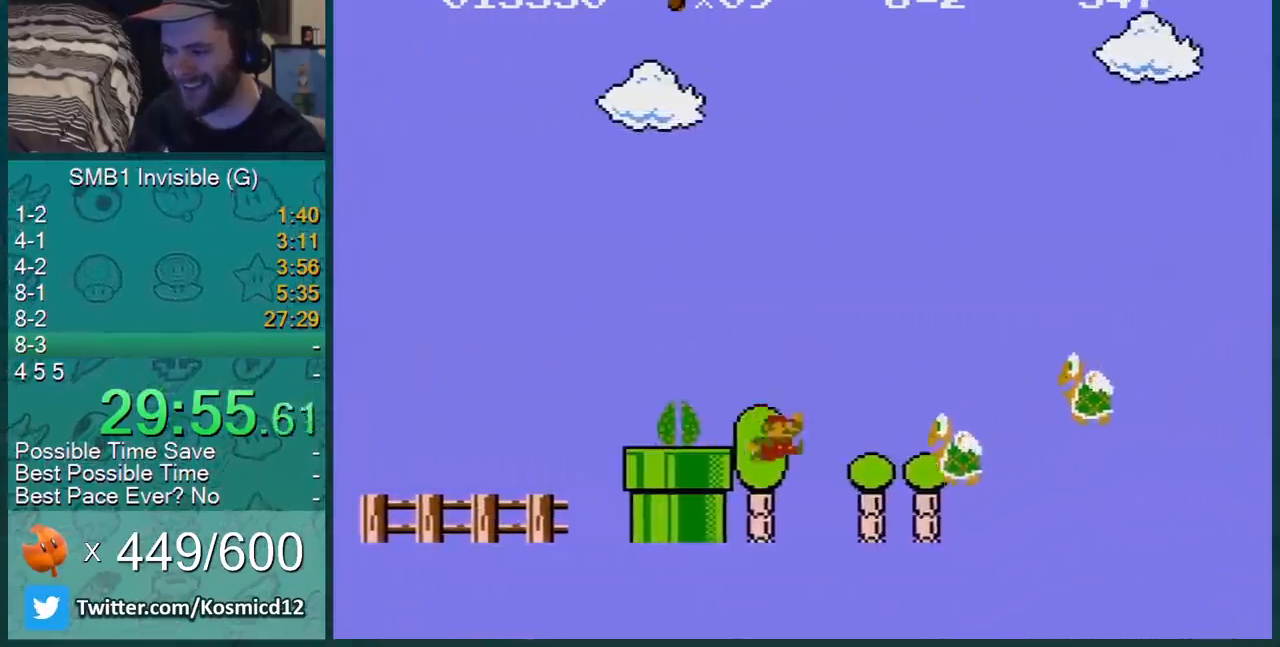
{"buttons": ["A", "B", "DPAD_RIGHT"], "events": [[50, "DPAD_RIGHT", "down"], [350, "A", "down"]]}
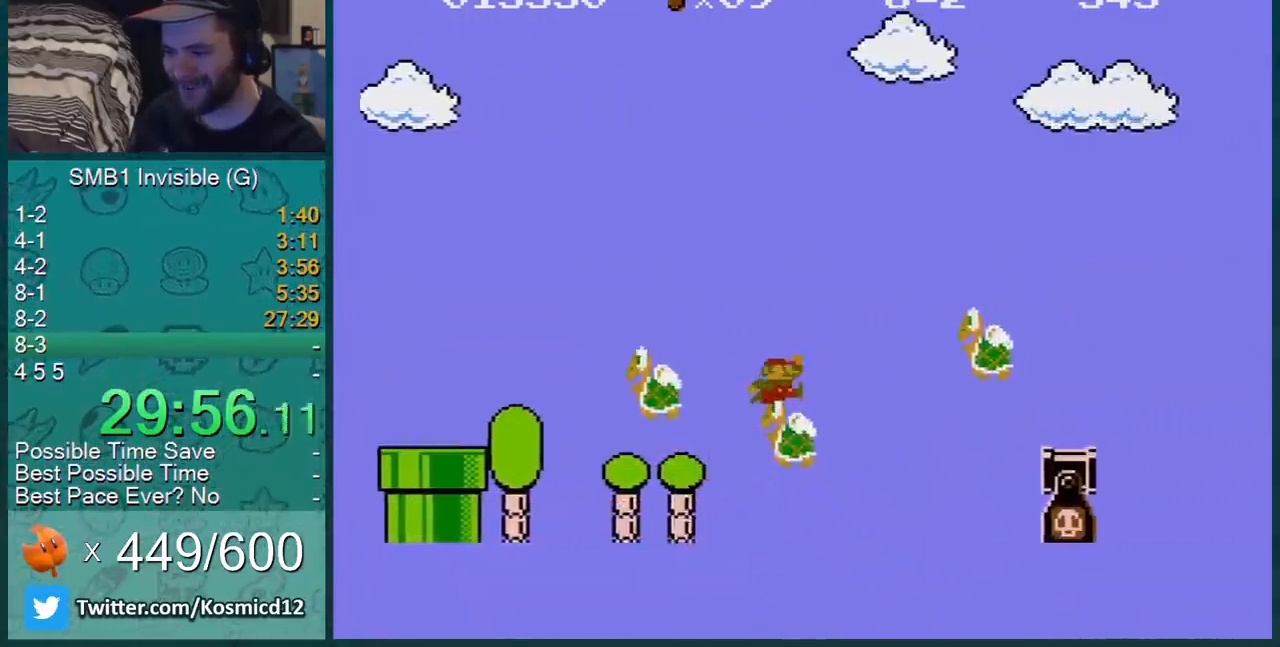
{"buttons": ["B", "DPAD_RIGHT"], "events": [[267, "A", "up"]]}
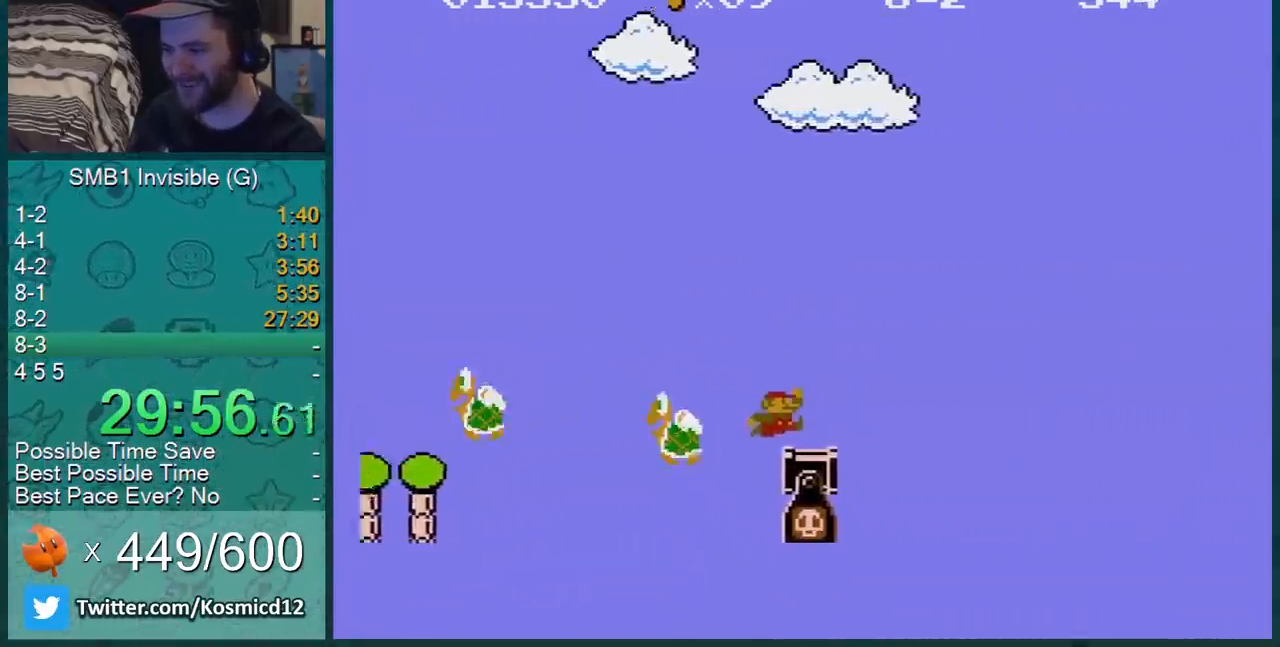
{"buttons": ["B", "DPAD_RIGHT"], "events": [[100, "A", "down"], [133, "A", "up"]]}
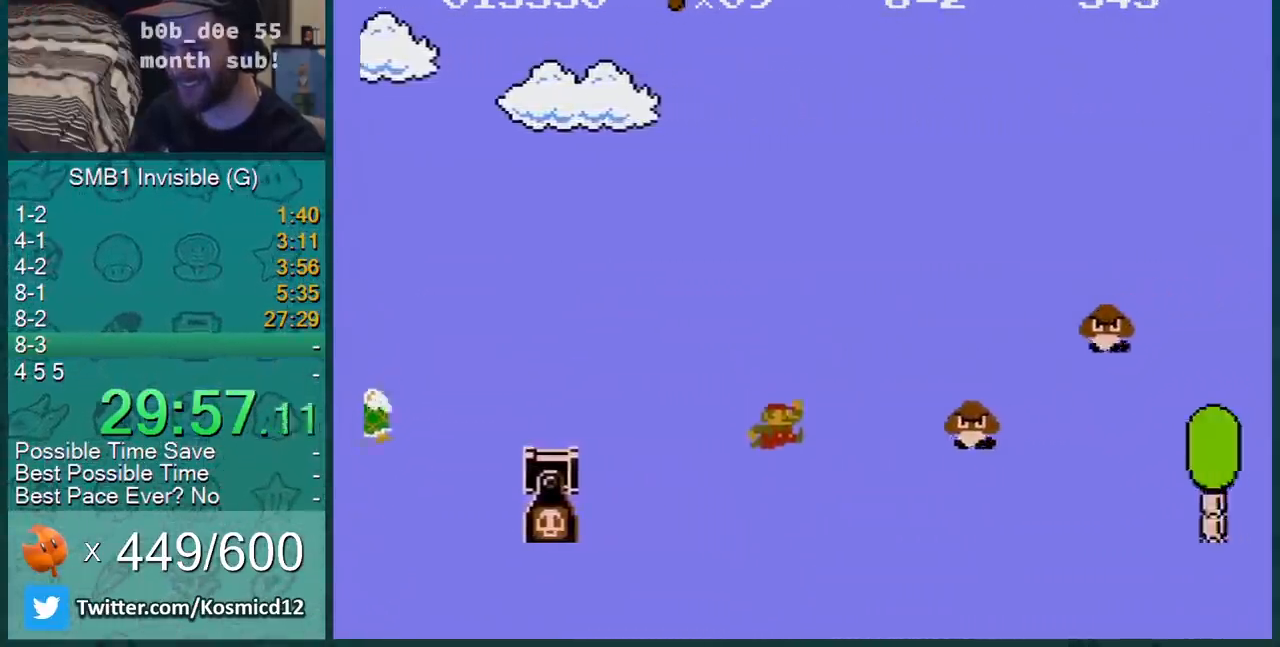
{"buttons": ["B", "DPAD_LEFT"], "events": [[67, "DPAD_RIGHT", "up"], [167, "A", "down"], [167, "DPAD_LEFT", "down"], [251, "DPAD_LEFT", "up"], [351, "A", "up"], [384, "DPAD_LEFT", "down"]]}
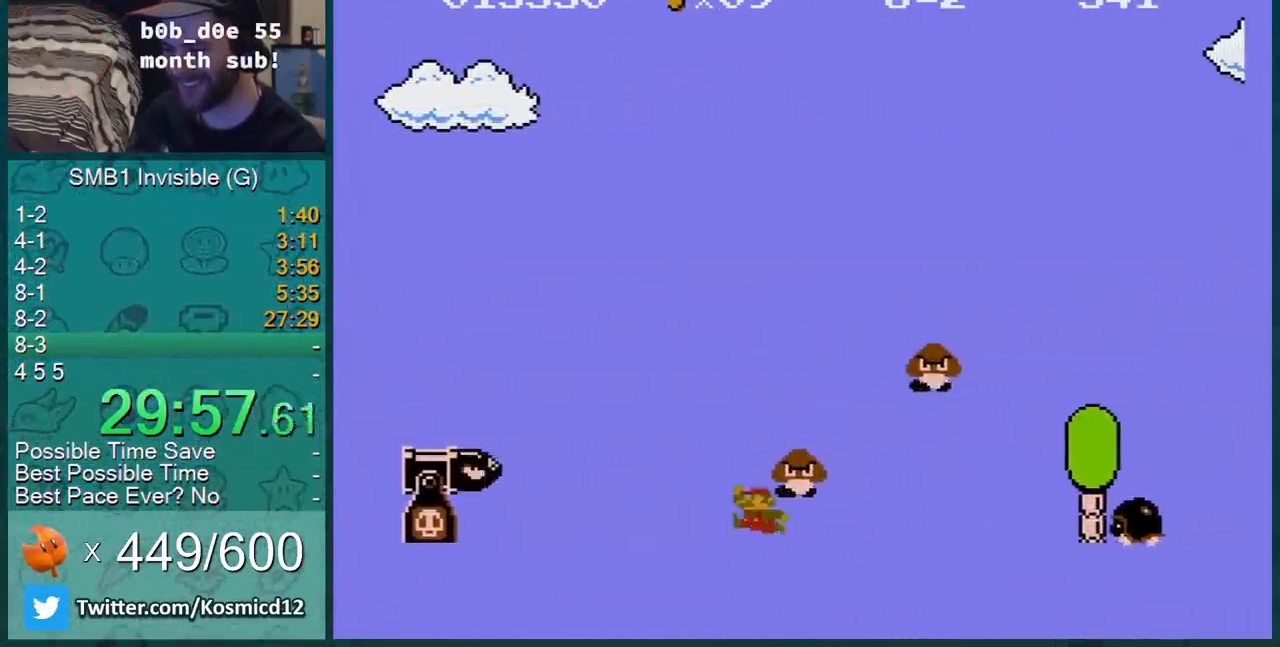
{"buttons": ["A", "B", "DPAD_LEFT"], "events": [[16, "A", "down"], [133, "DPAD_LEFT", "up"], [167, "DPAD_RIGHT", "down"], [450, "DPAD_RIGHT", "up"], [500, "DPAD_LEFT", "down"]]}
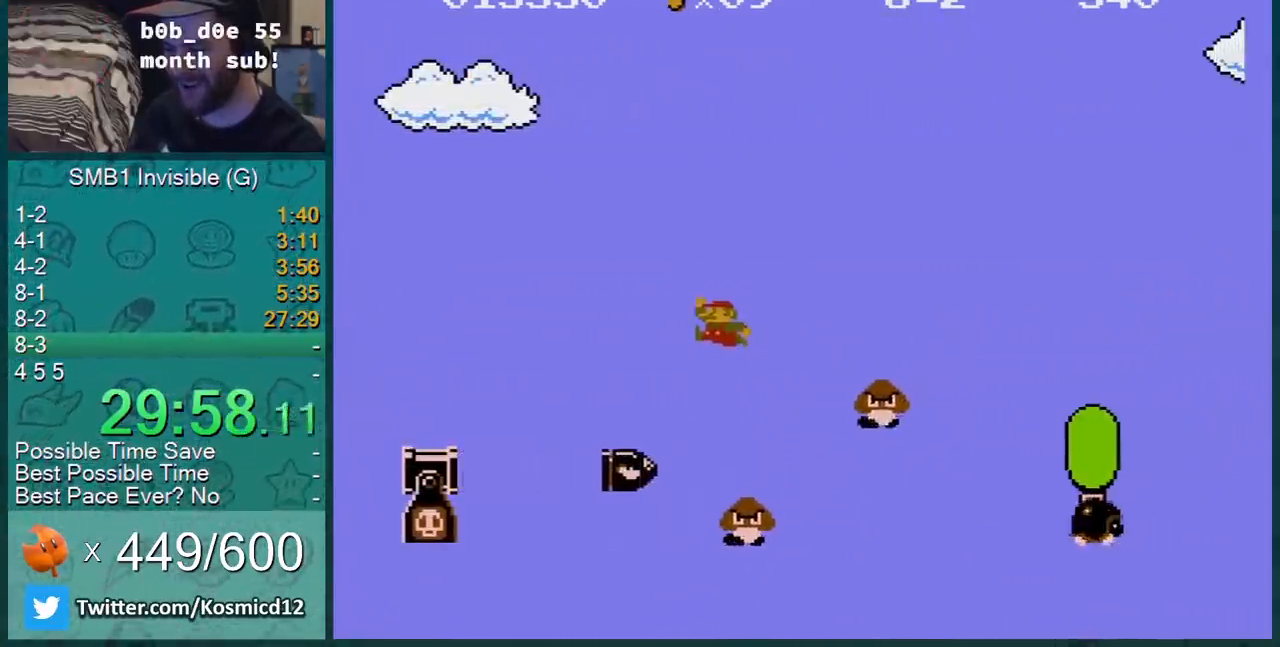
{"buttons": ["B", "DPAD_LEFT"], "events": [[34, "A", "up"], [217, "DPAD_LEFT", "up"], [251, "DPAD_RIGHT", "down"], [434, "DPAD_RIGHT", "up"], [501, "DPAD_LEFT", "down"]]}